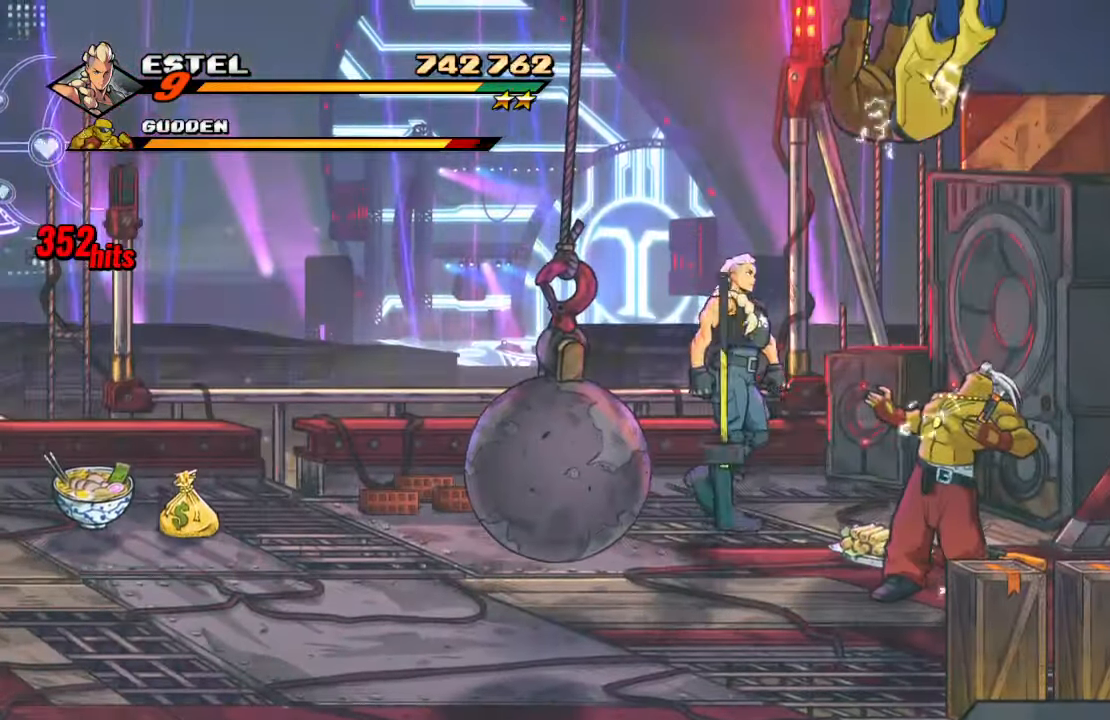
Gameplay with a controller (PlayStation layout); each line is a JSON object with the inputs held at the frame after it. "events" lists button and stick changes between this image and that frame as [ms after this image, input, new state], when the widget could be followed in between. Not read: L3 R3.
{"buttons": [], "left_stick": "center", "right_stick": "center", "events": [[50, "DPAD_RIGHT", "up"], [133, "CROSS", "down"], [267, "CROSS", "up"], [267, "DPAD_RIGHT", "down"], [300, "SQUARE", "down"], [417, "DPAD_RIGHT", "up"], [450, "SQUARE", "up"]]}
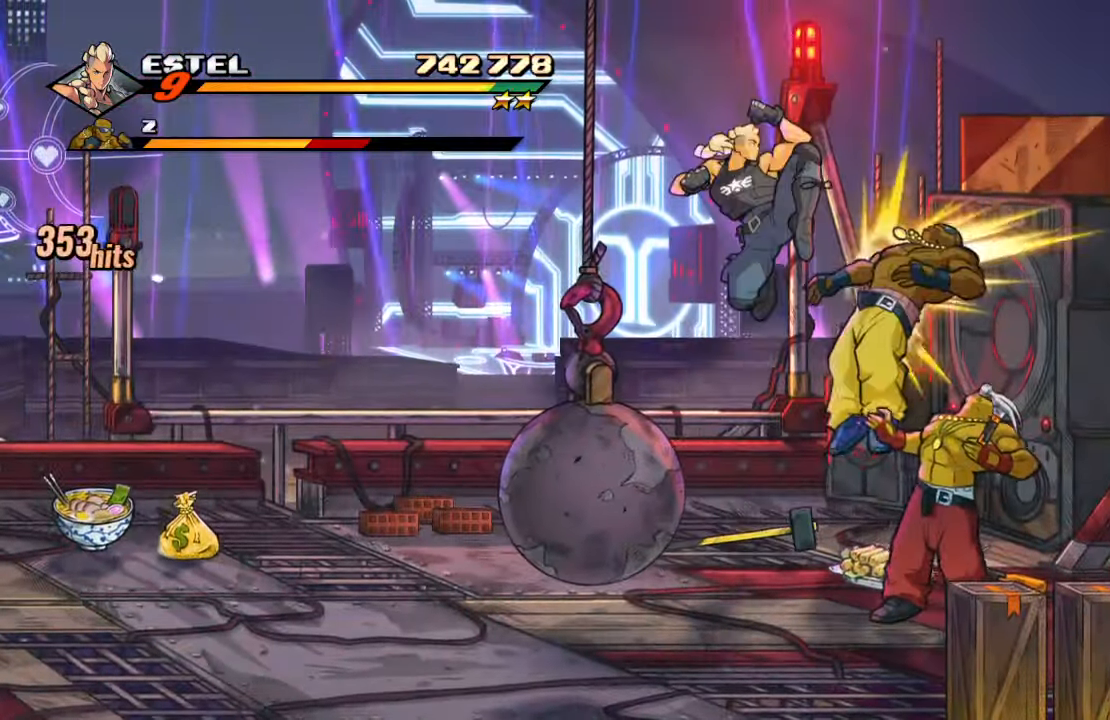
{"buttons": ["TRIANGLE"], "left_stick": "center", "right_stick": "center", "events": [[417, "TRIANGLE", "down"]]}
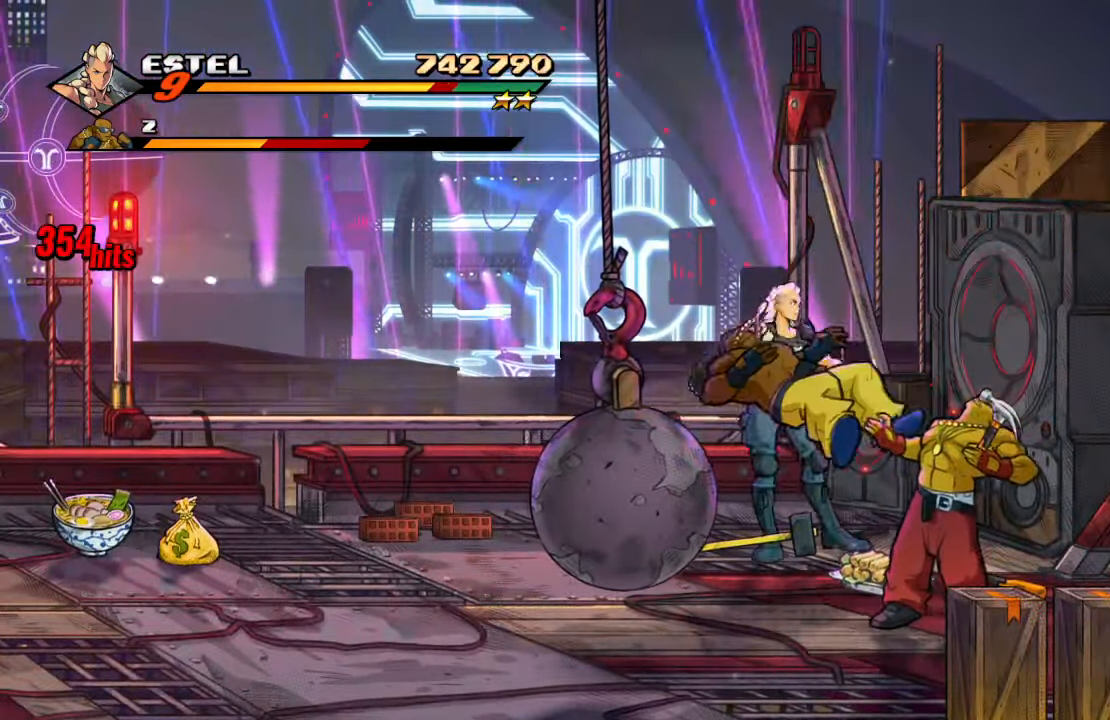
{"buttons": [], "left_stick": "center", "right_stick": "center", "events": [[33, "TRIANGLE", "up"], [83, "TRIANGLE", "down"], [317, "TRIANGLE", "up"]]}
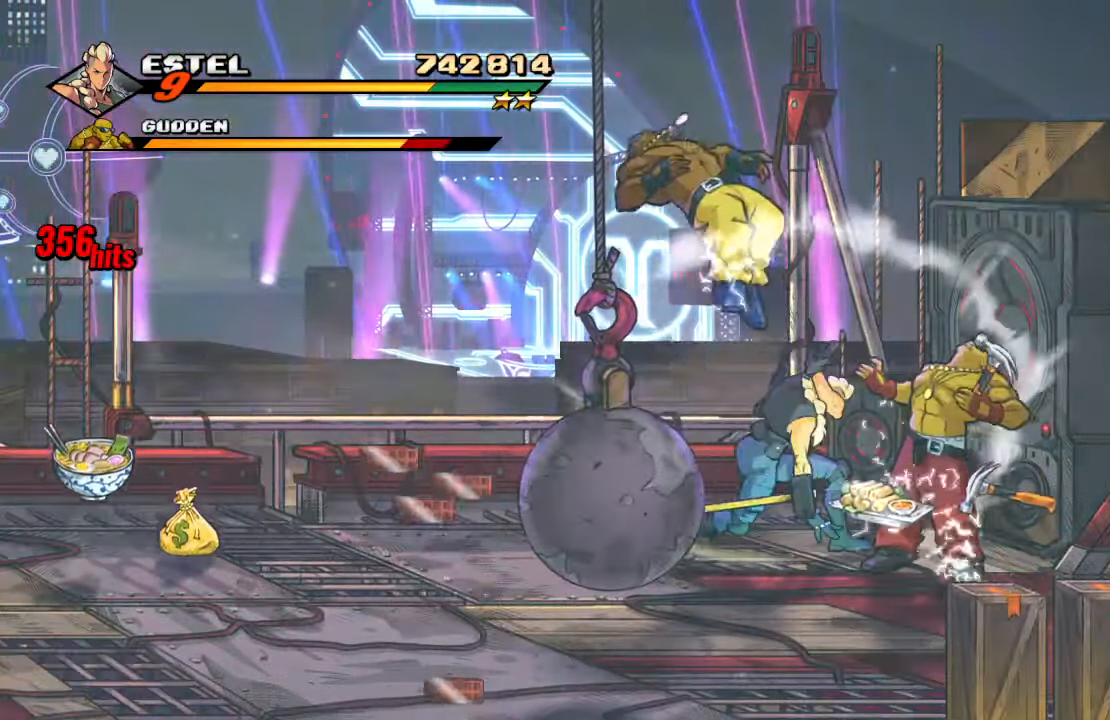
{"buttons": ["SQUARE"], "left_stick": "center", "right_stick": "center", "events": [[134, "DPAD_RIGHT", "down"], [184, "DPAD_DOWN", "down"], [234, "SQUARE", "down"], [300, "DPAD_DOWN", "up"], [334, "DPAD_RIGHT", "up"], [367, "SQUARE", "up"], [417, "SQUARE", "down"]]}
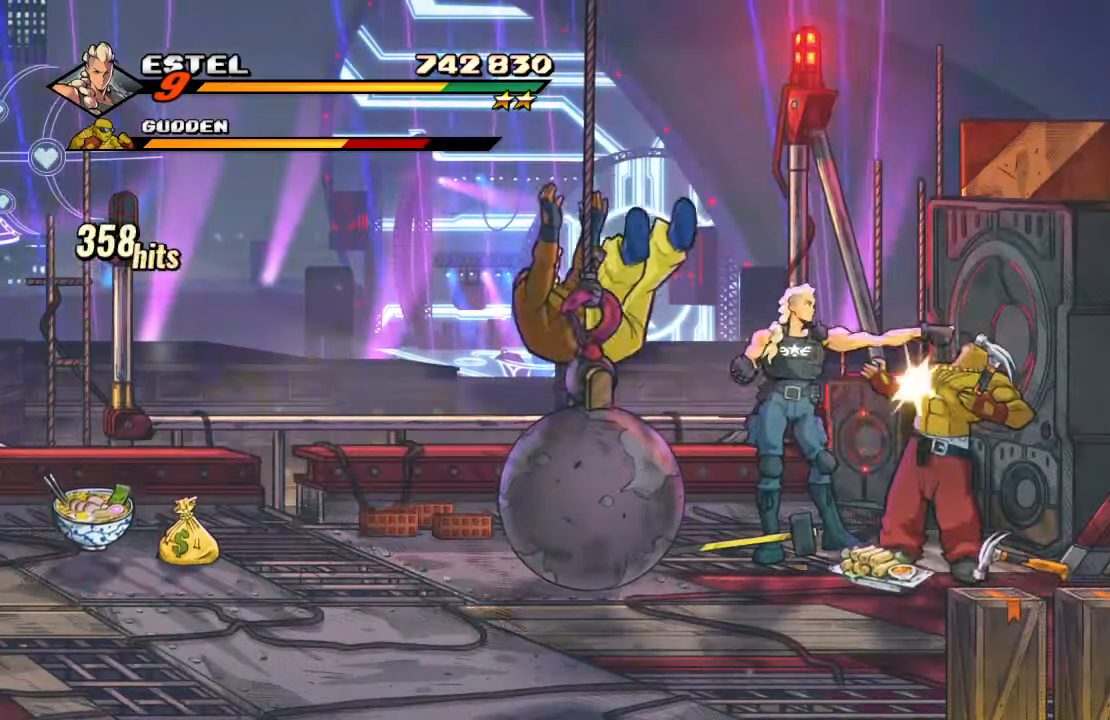
{"buttons": ["SQUARE"], "left_stick": "center", "right_stick": "center", "events": [[17, "SQUARE", "up"], [84, "SQUARE", "down"], [200, "SQUARE", "up"], [250, "SQUARE", "down"], [367, "SQUARE", "up"], [417, "SQUARE", "down"]]}
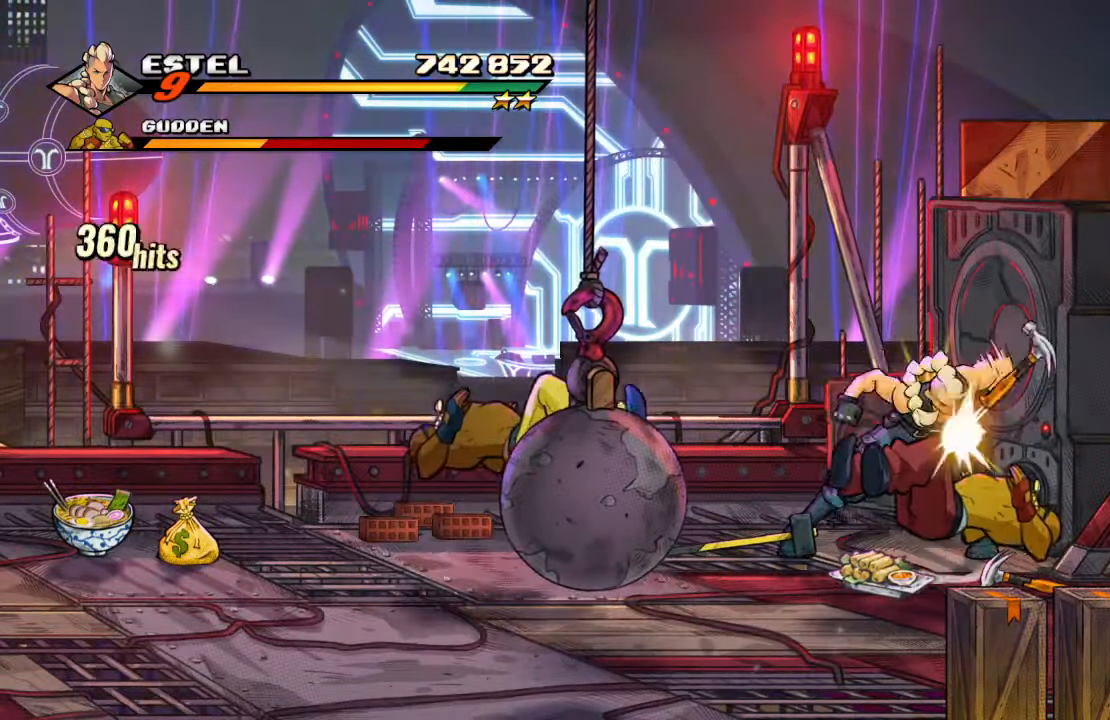
{"buttons": ["SQUARE"], "left_stick": "center", "right_stick": "center", "events": [[67, "SQUARE", "up"], [134, "SQUARE", "down"], [250, "SQUARE", "up"], [300, "SQUARE", "down"]]}
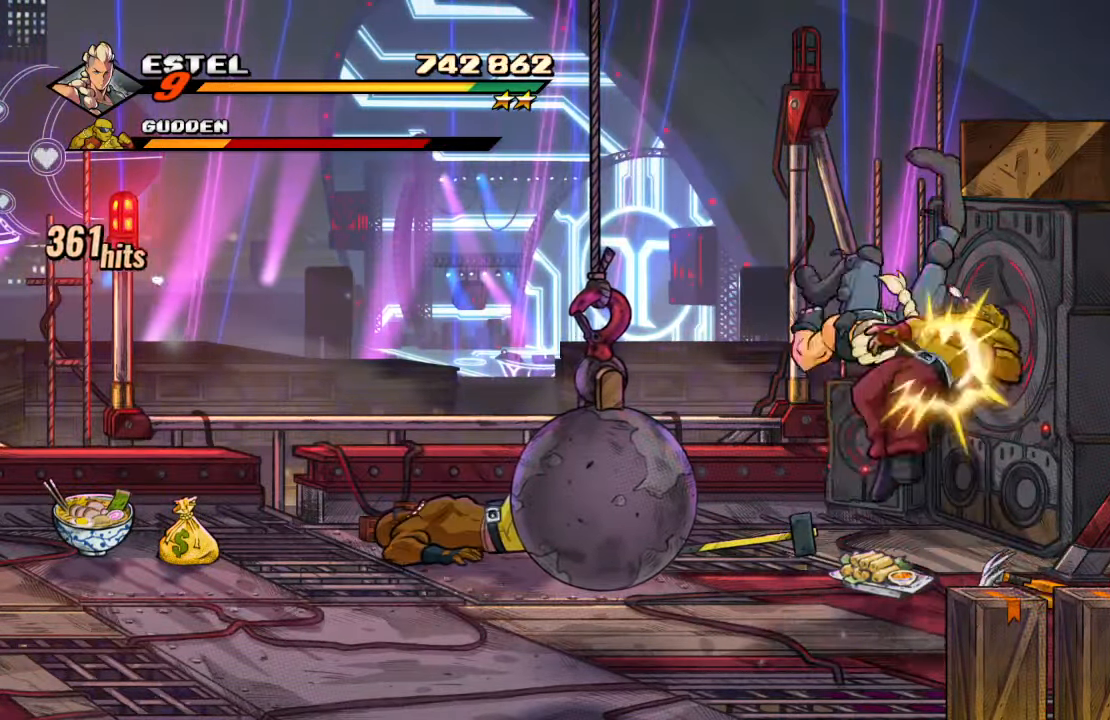
{"buttons": ["DPAD_LEFT"], "left_stick": "center", "right_stick": "center", "events": [[67, "SQUARE", "up"], [267, "DPAD_LEFT", "down"], [367, "DPAD_LEFT", "up"], [417, "DPAD_LEFT", "down"]]}
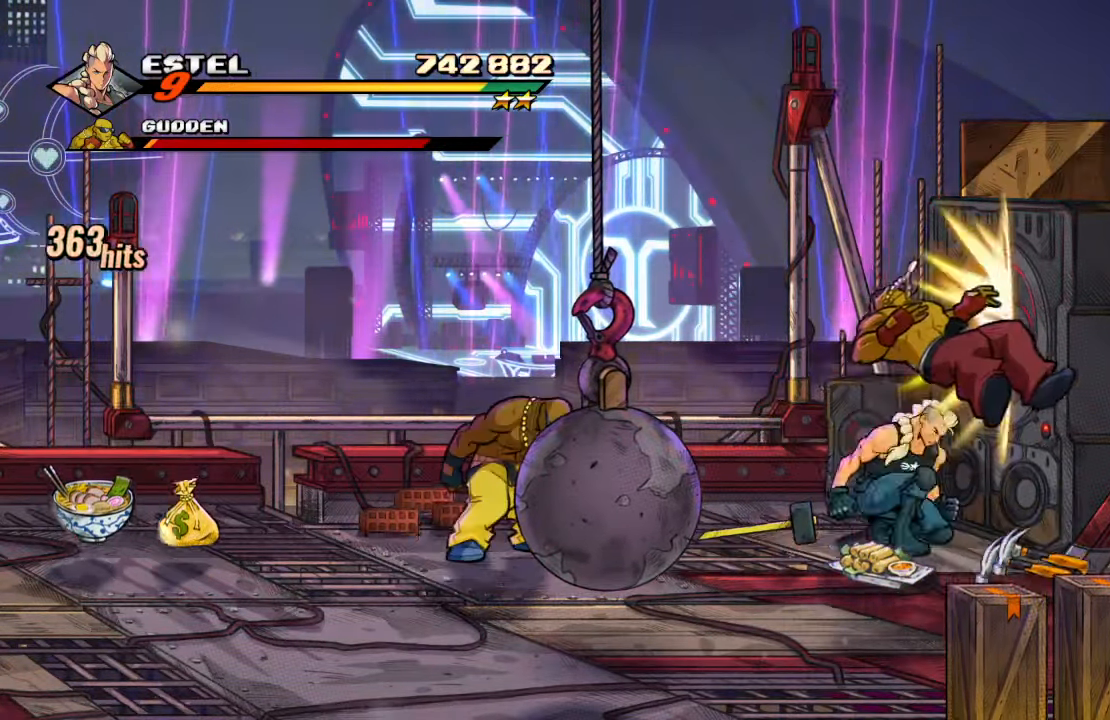
{"buttons": ["TRIANGLE"], "left_stick": "center", "right_stick": "center", "events": [[34, "SQUARE", "down"], [50, "DPAD_LEFT", "up"], [217, "SQUARE", "up"], [300, "TRIANGLE", "down"], [434, "TRIANGLE", "up"], [450, "TRIANGLE", "down"]]}
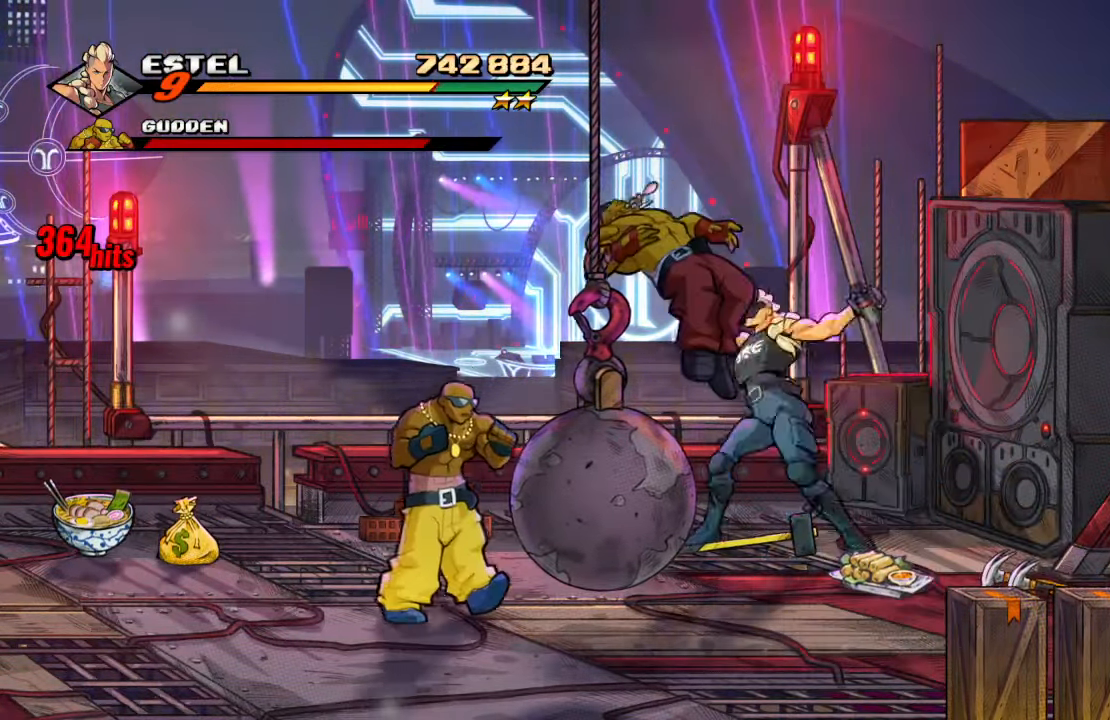
{"buttons": [], "left_stick": "center", "right_stick": "center", "events": [[184, "TRIANGLE", "up"]]}
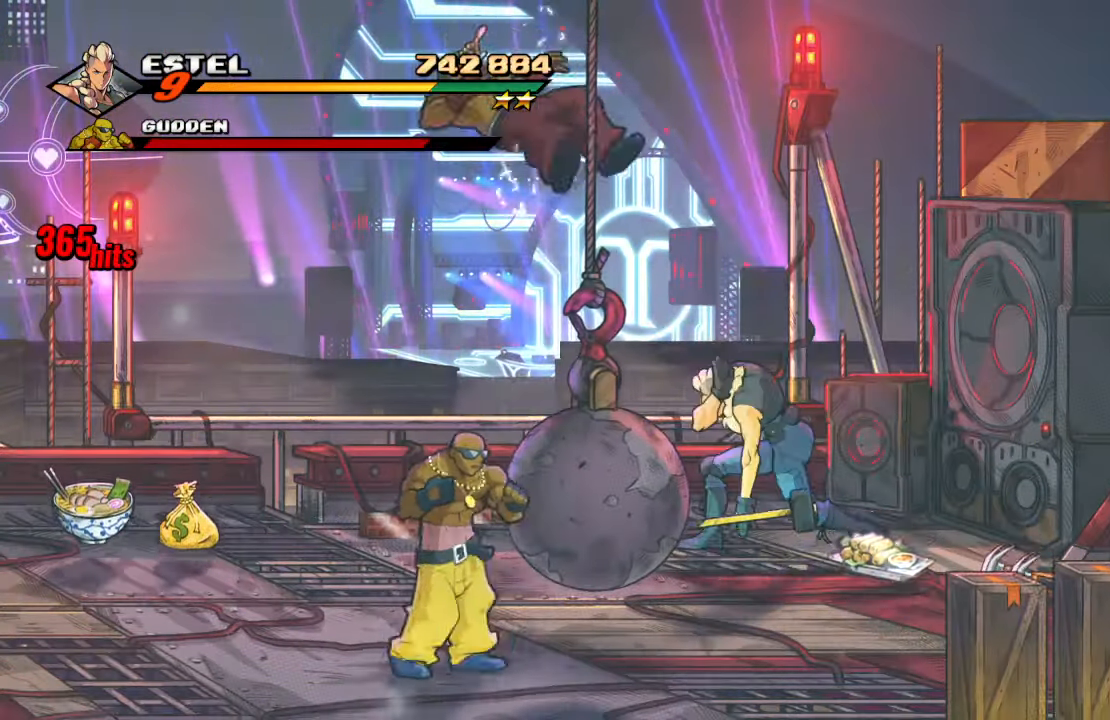
{"buttons": ["DPAD_RIGHT"], "left_stick": "center", "right_stick": "center", "events": [[117, "DPAD_UP", "down"], [184, "DPAD_LEFT", "down"], [417, "DPAD_LEFT", "up"], [417, "DPAD_RIGHT", "down"], [417, "DPAD_UP", "up"]]}
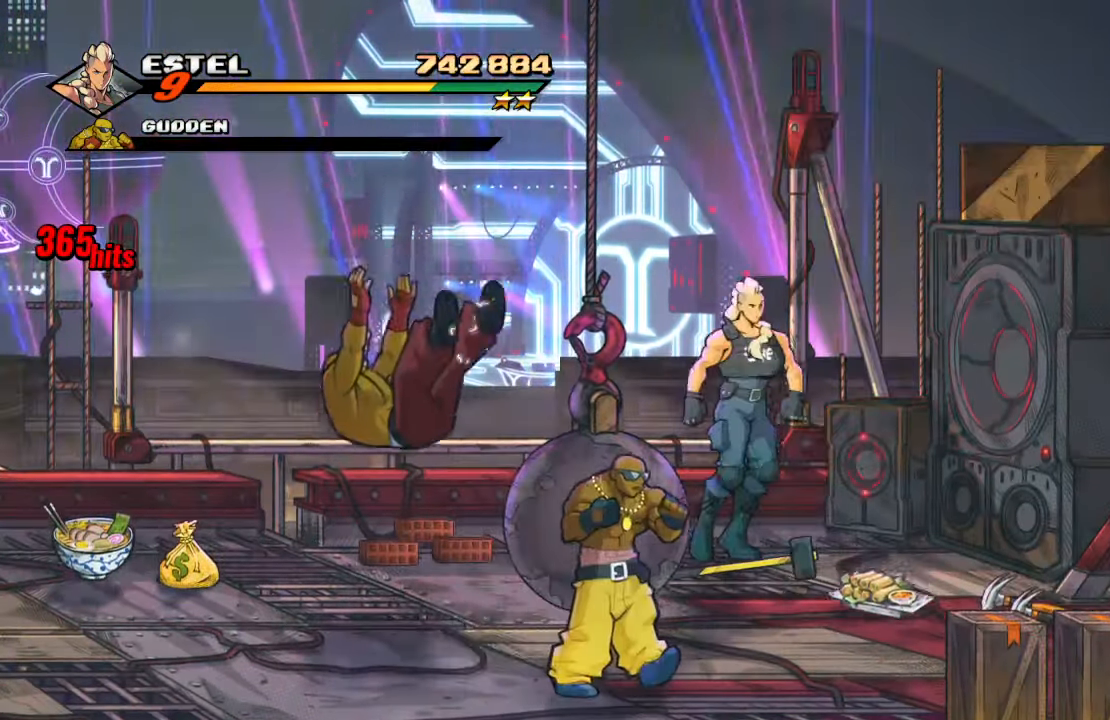
{"buttons": [], "left_stick": "center", "right_stick": "center", "events": [[100, "DPAD_DOWN", "down"], [300, "DPAD_RIGHT", "up"], [350, "DPAD_DOWN", "up"], [350, "TRIANGLE", "down"], [484, "TRIANGLE", "up"]]}
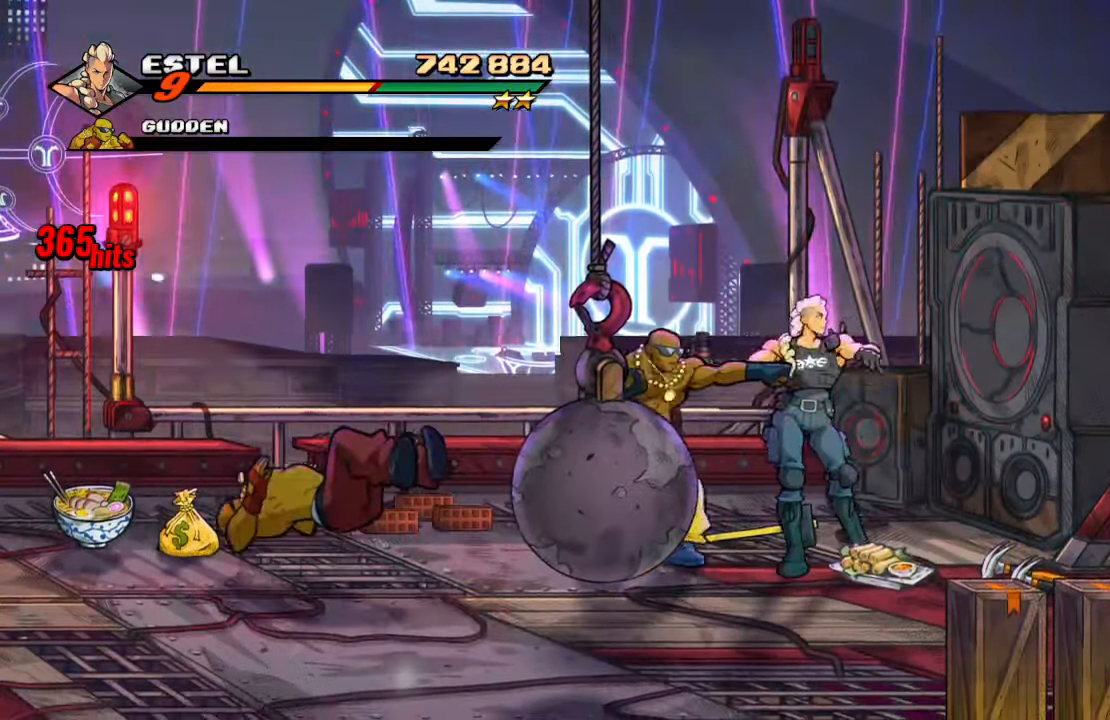
{"buttons": [], "left_stick": "center", "right_stick": "center", "events": [[34, "TRIANGLE", "down"], [200, "TRIANGLE", "up"]]}
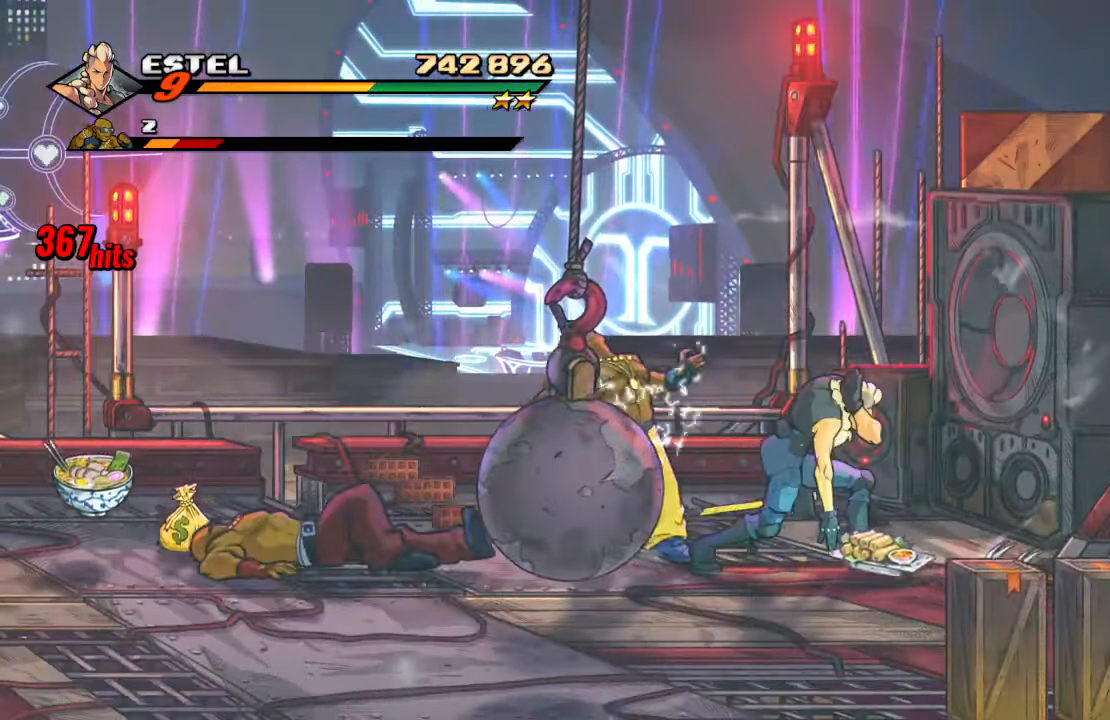
{"buttons": ["DPAD_LEFT"], "left_stick": "center", "right_stick": "center", "events": [[67, "DPAD_UP", "down"], [100, "DPAD_LEFT", "down"], [317, "DPAD_UP", "up"]]}
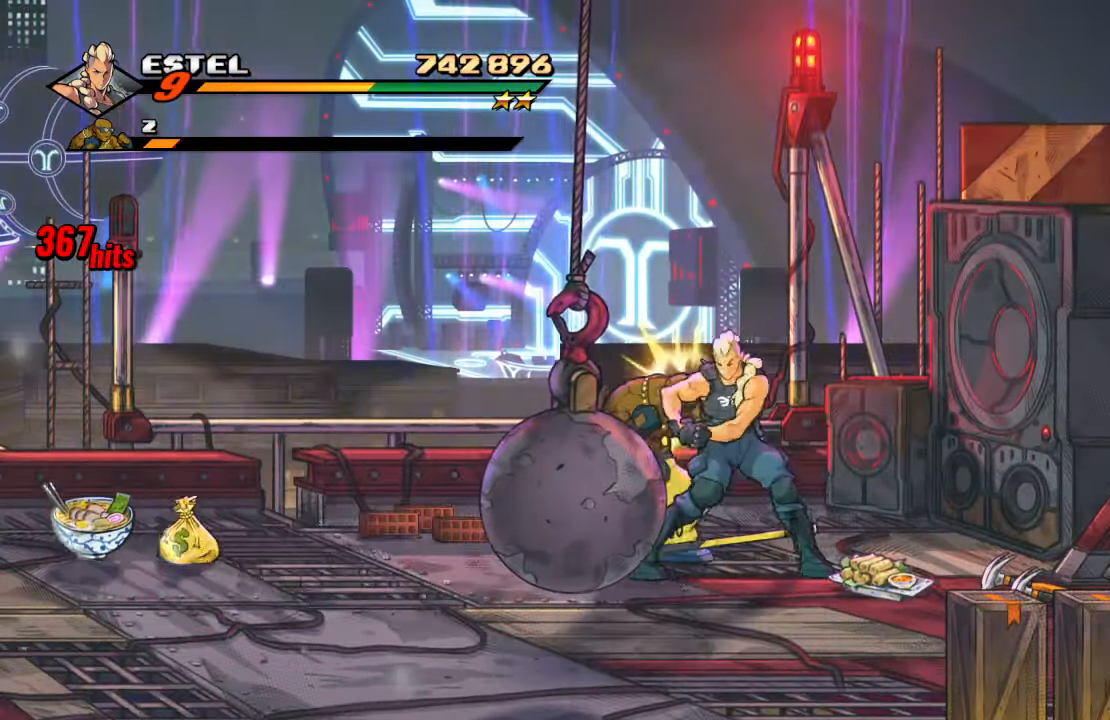
{"buttons": [], "left_stick": "center", "right_stick": "center", "events": [[67, "DPAD_UP", "down"], [84, "DPAD_LEFT", "up"], [84, "DPAD_RIGHT", "down"], [84, "DPAD_UP", "up"], [133, "SQUARE", "down"], [300, "DPAD_RIGHT", "up"], [316, "SQUARE", "up"]]}
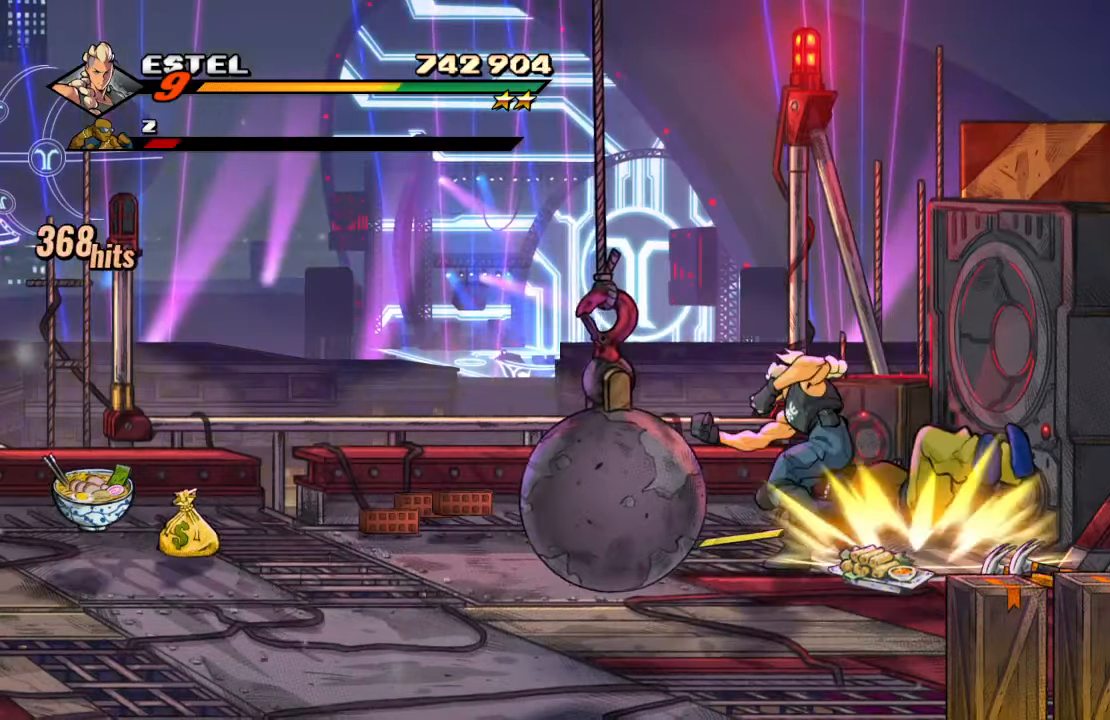
{"buttons": [], "left_stick": "center", "right_stick": "center", "events": [[100, "CROSS", "down"], [216, "SQUARE", "down"], [250, "CROSS", "up"], [333, "SQUARE", "up"]]}
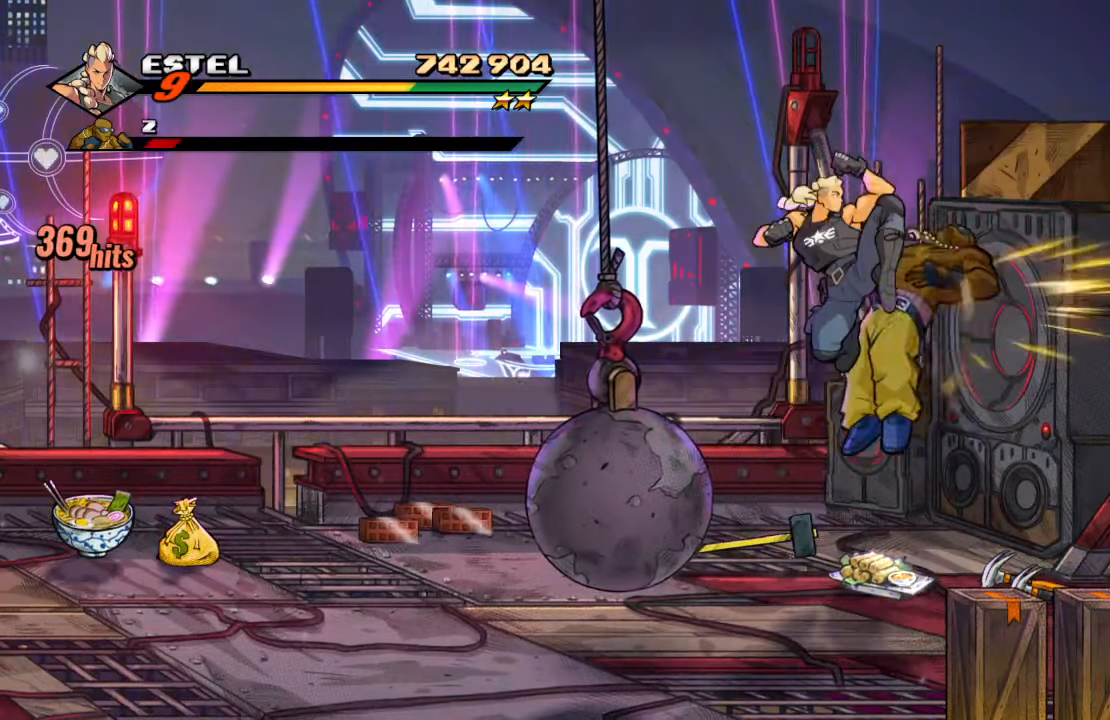
{"buttons": [], "left_stick": "center", "right_stick": "center", "events": [[116, "DPAD_DOWN", "down"], [200, "SQUARE", "down"], [316, "DPAD_DOWN", "up"], [350, "SQUARE", "up"]]}
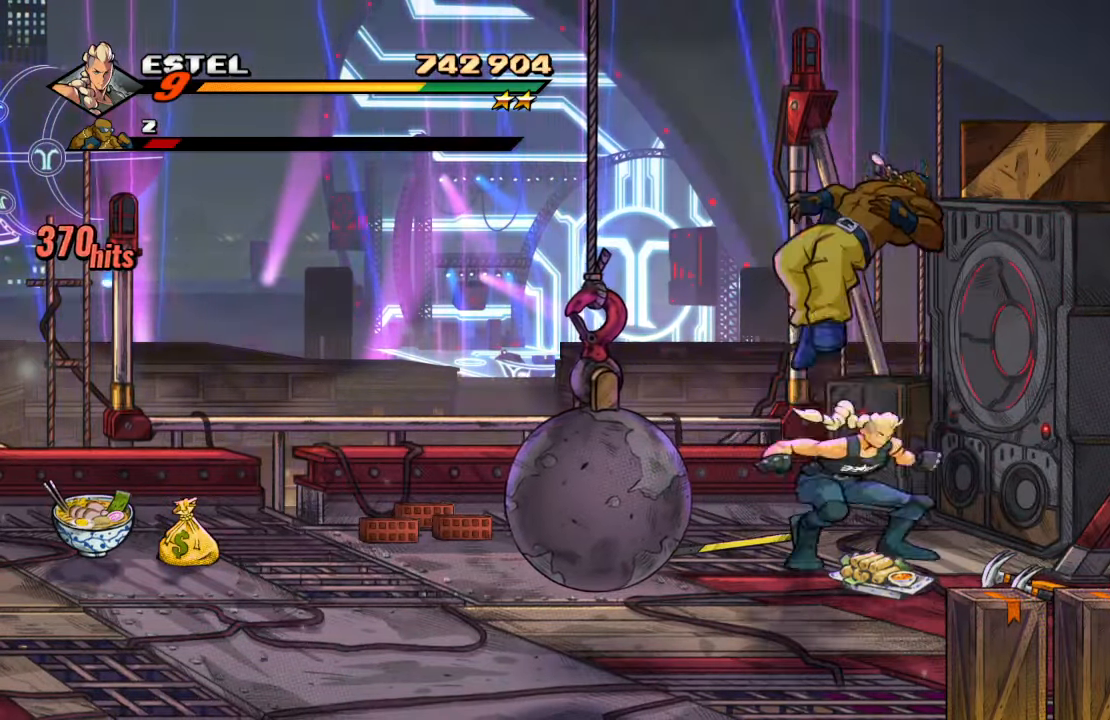
{"buttons": [], "left_stick": "center", "right_stick": "center", "events": [[83, "CROSS", "down"], [183, "SQUARE", "down"], [216, "CROSS", "up"], [283, "SQUARE", "up"]]}
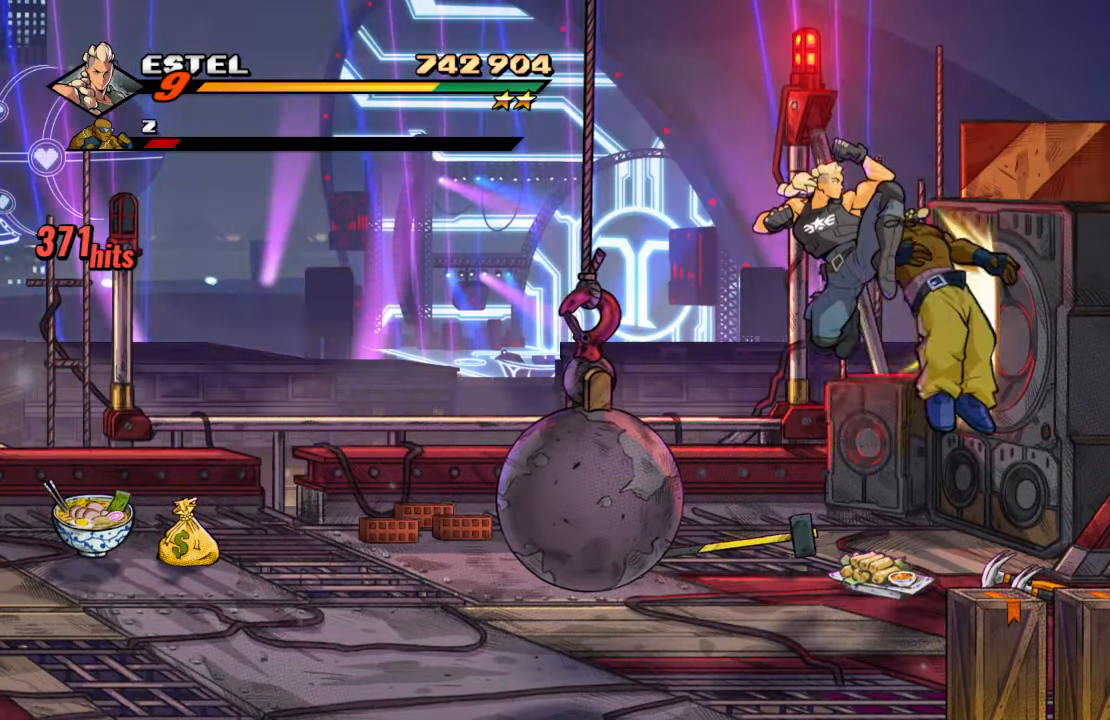
{"buttons": ["CROSS"], "left_stick": "center", "right_stick": "center", "events": [[66, "DPAD_DOWN", "down"], [150, "SQUARE", "down"], [333, "DPAD_DOWN", "up"], [350, "SQUARE", "up"], [500, "CROSS", "down"]]}
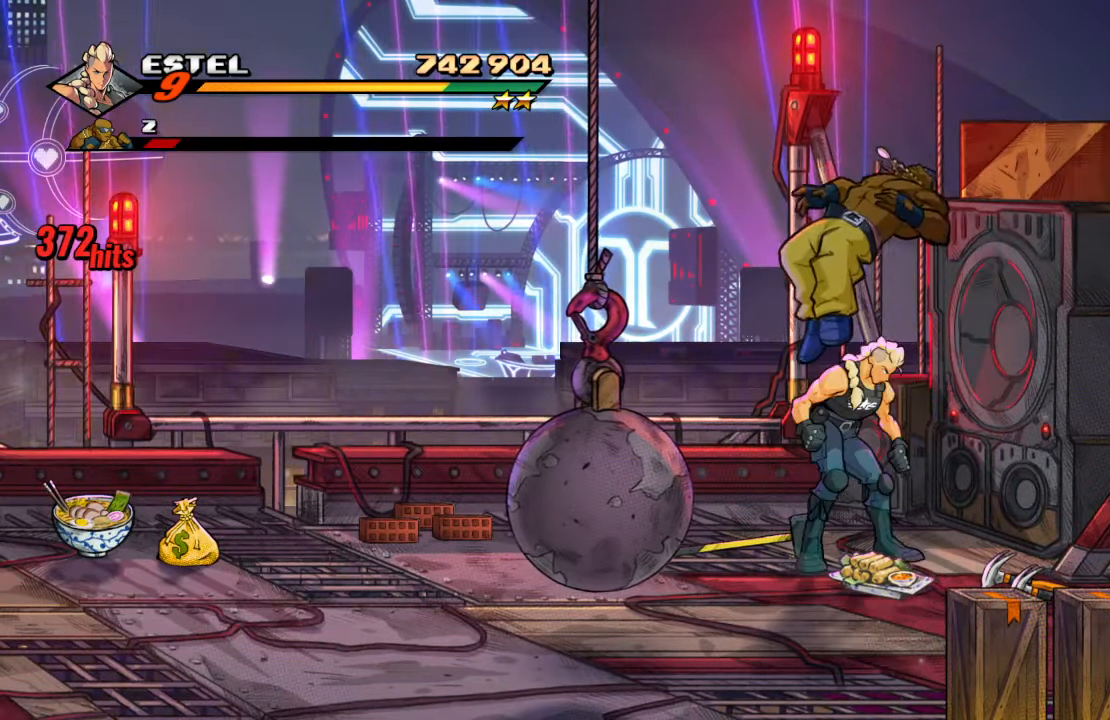
{"buttons": ["DPAD_DOWN"], "left_stick": "center", "right_stick": "center", "events": [[116, "CROSS", "up"], [116, "SQUARE", "down"], [266, "SQUARE", "up"], [466, "DPAD_DOWN", "down"]]}
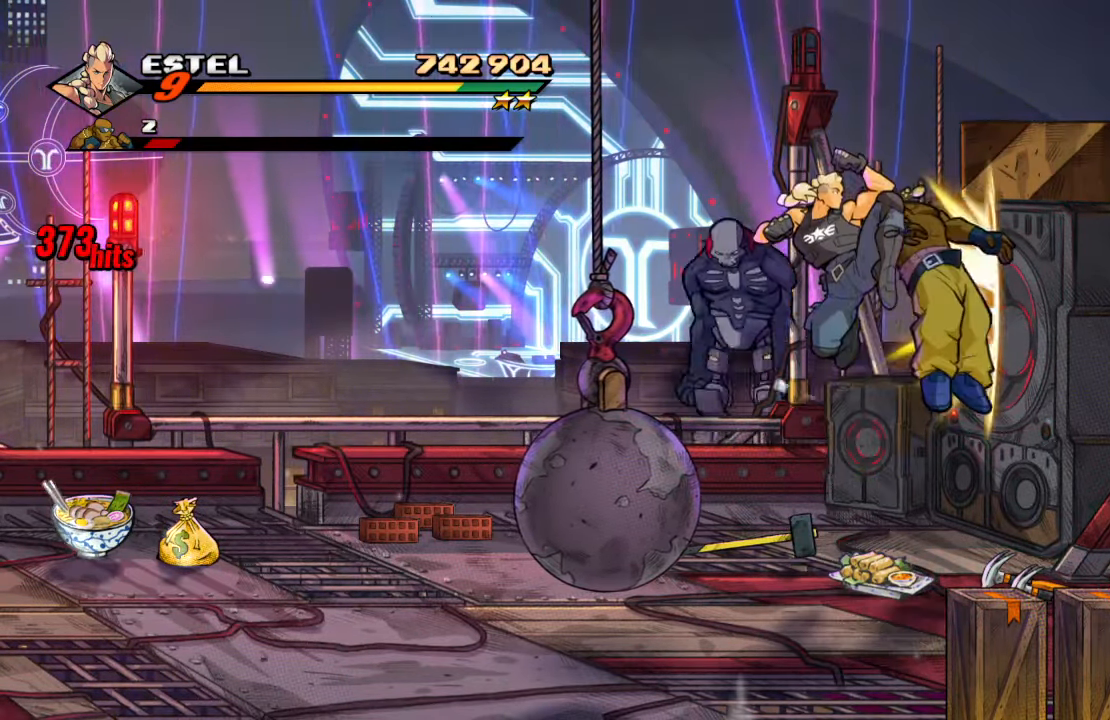
{"buttons": ["SQUARE"], "left_stick": "center", "right_stick": "center", "events": [[66, "SQUARE", "down"], [200, "DPAD_DOWN", "up"], [250, "SQUARE", "up"], [316, "SQUARE", "down"], [416, "SQUARE", "up"], [483, "SQUARE", "down"]]}
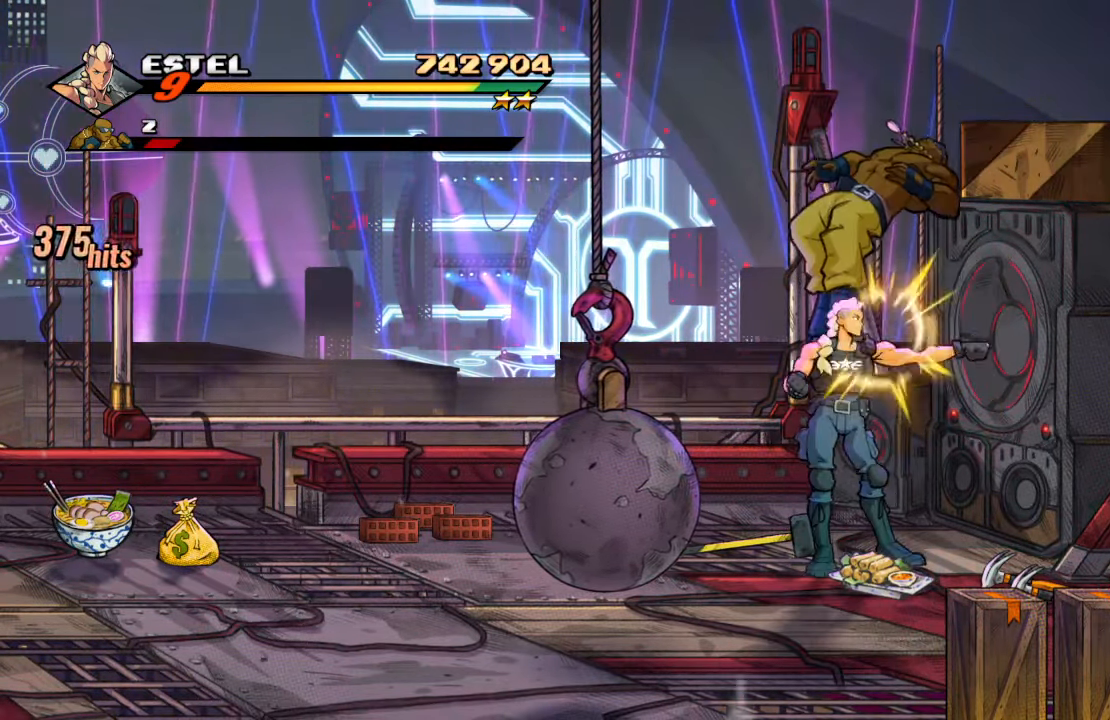
{"buttons": ["DPAD_LEFT"], "left_stick": "center", "right_stick": "center", "events": [[116, "SQUARE", "up"], [250, "DPAD_LEFT", "down"]]}
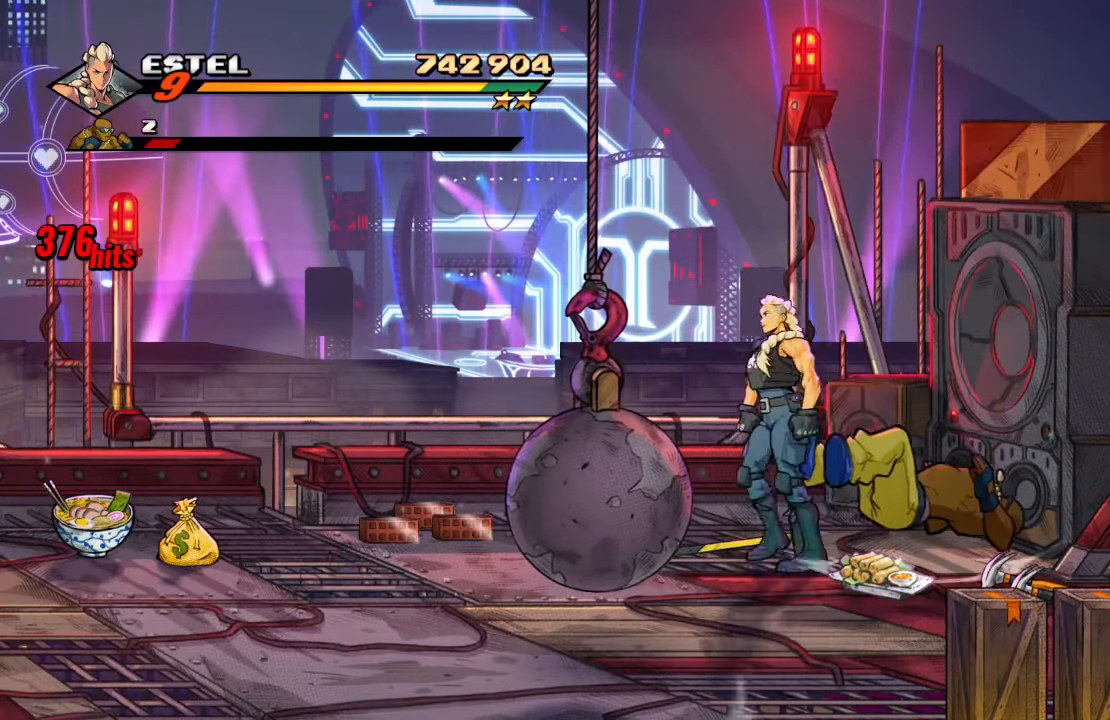
{"buttons": ["DPAD_RIGHT"], "left_stick": "center", "right_stick": "center", "events": [[83, "CIRCLE", "down"], [166, "CIRCLE", "up"], [466, "DPAD_DOWN", "down"], [466, "DPAD_LEFT", "up"], [466, "DPAD_RIGHT", "down"], [500, "DPAD_DOWN", "up"]]}
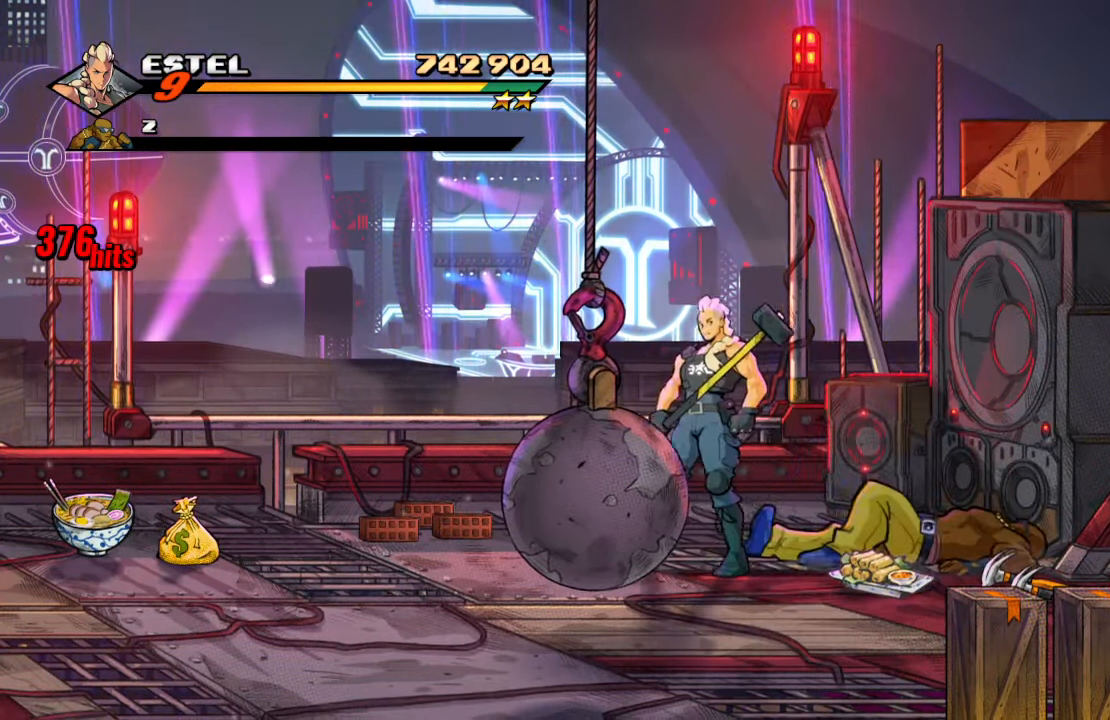
{"buttons": ["CROSS"], "left_stick": "center", "right_stick": "center", "events": [[116, "DPAD_RIGHT", "up"], [366, "CROSS", "down"]]}
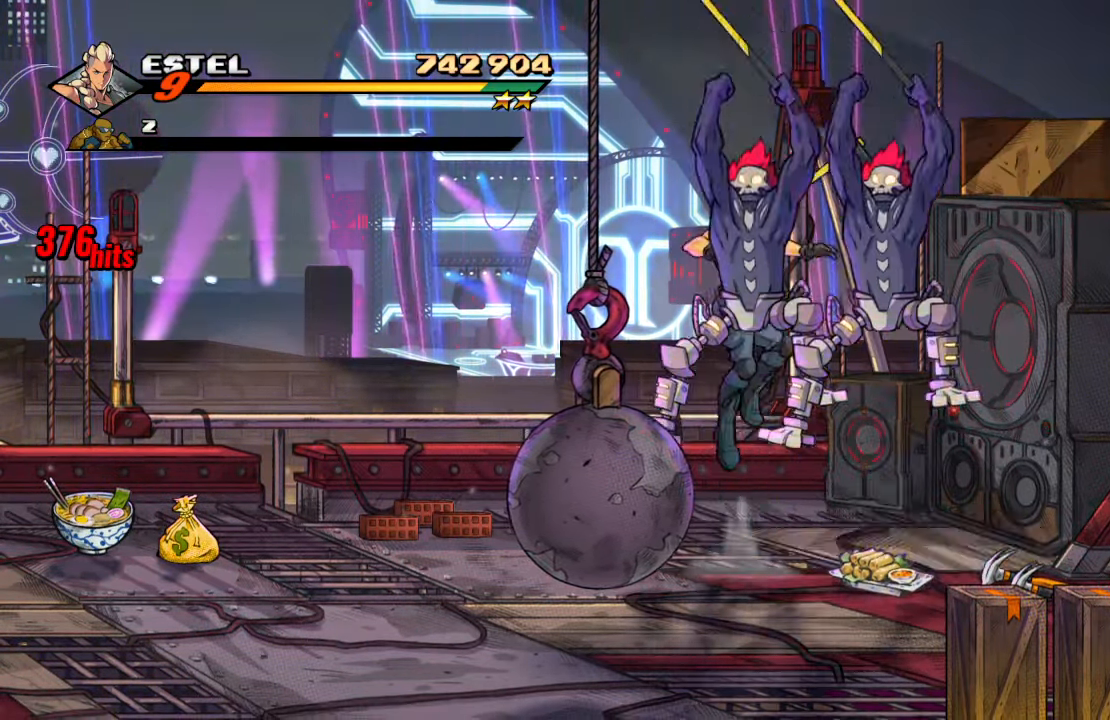
{"buttons": [], "left_stick": "center", "right_stick": "center", "events": [[66, "CROSS", "up"]]}
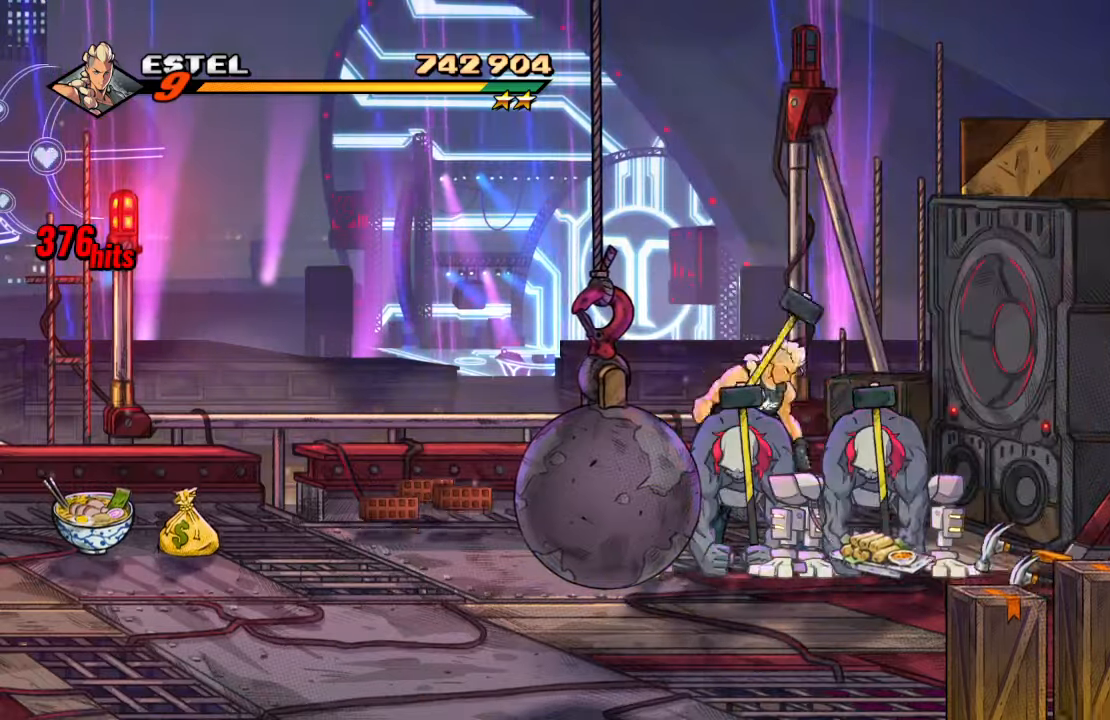
{"buttons": [], "left_stick": "center", "right_stick": "center", "events": [[17, "SQUARE", "down"], [217, "SQUARE", "up"]]}
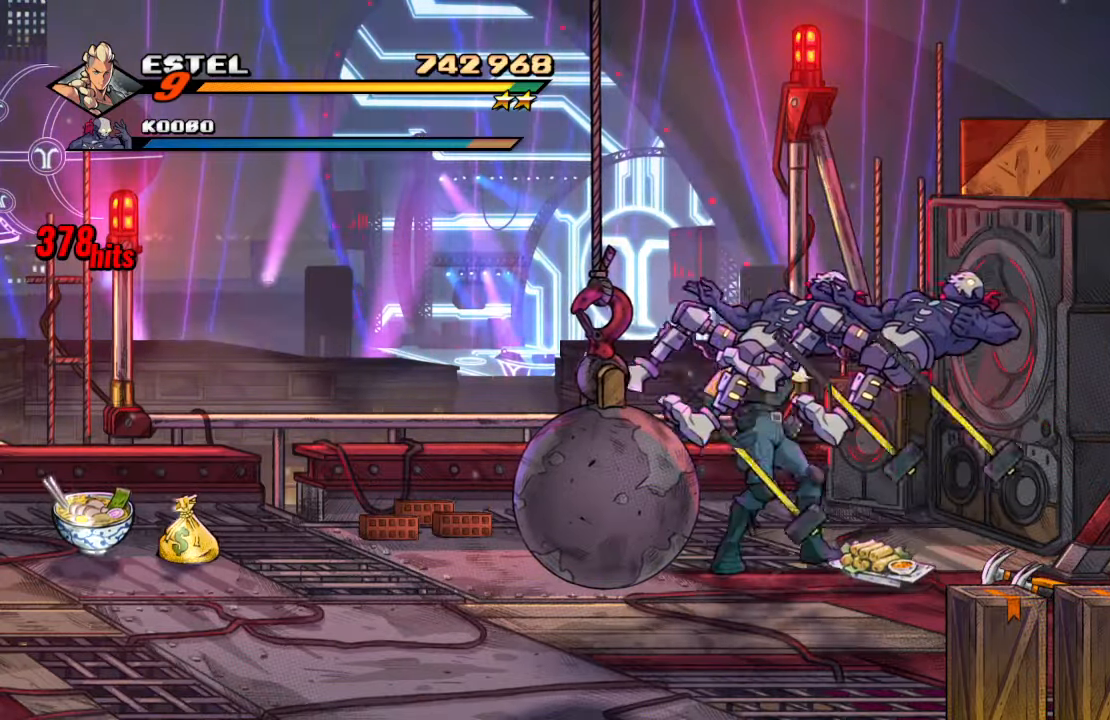
{"buttons": [], "left_stick": "center", "right_stick": "center", "events": [[133, "SQUARE", "down"], [333, "SQUARE", "up"]]}
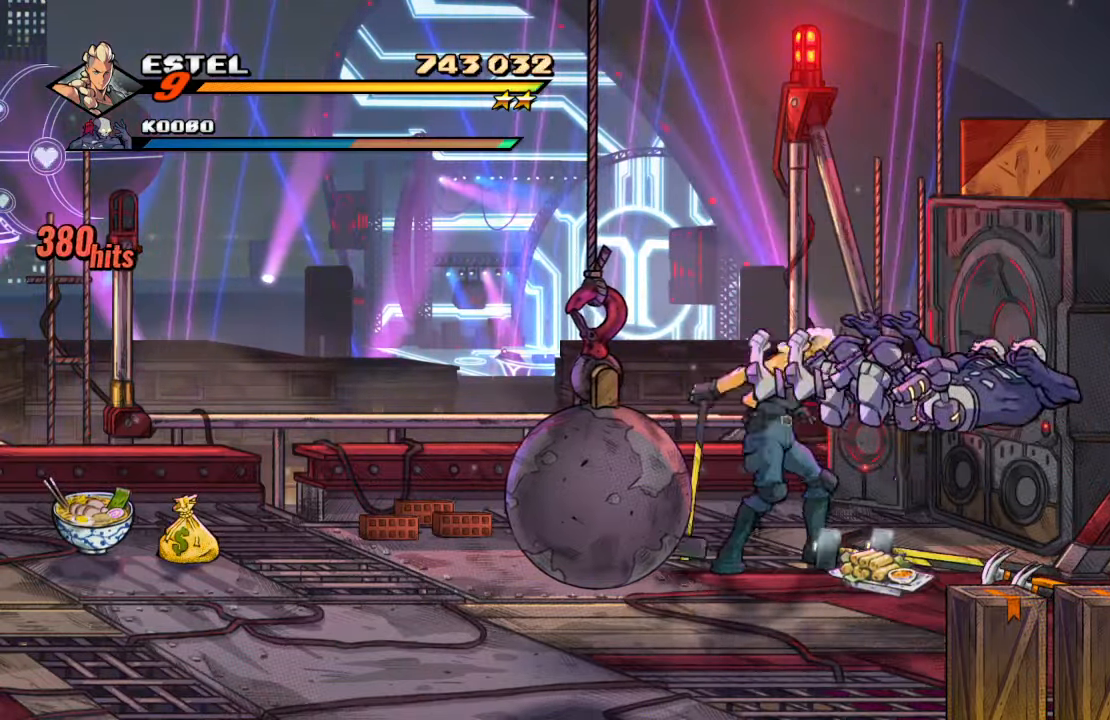
{"buttons": [], "left_stick": "center", "right_stick": "center", "events": [[233, "SQUARE", "down"], [483, "SQUARE", "up"]]}
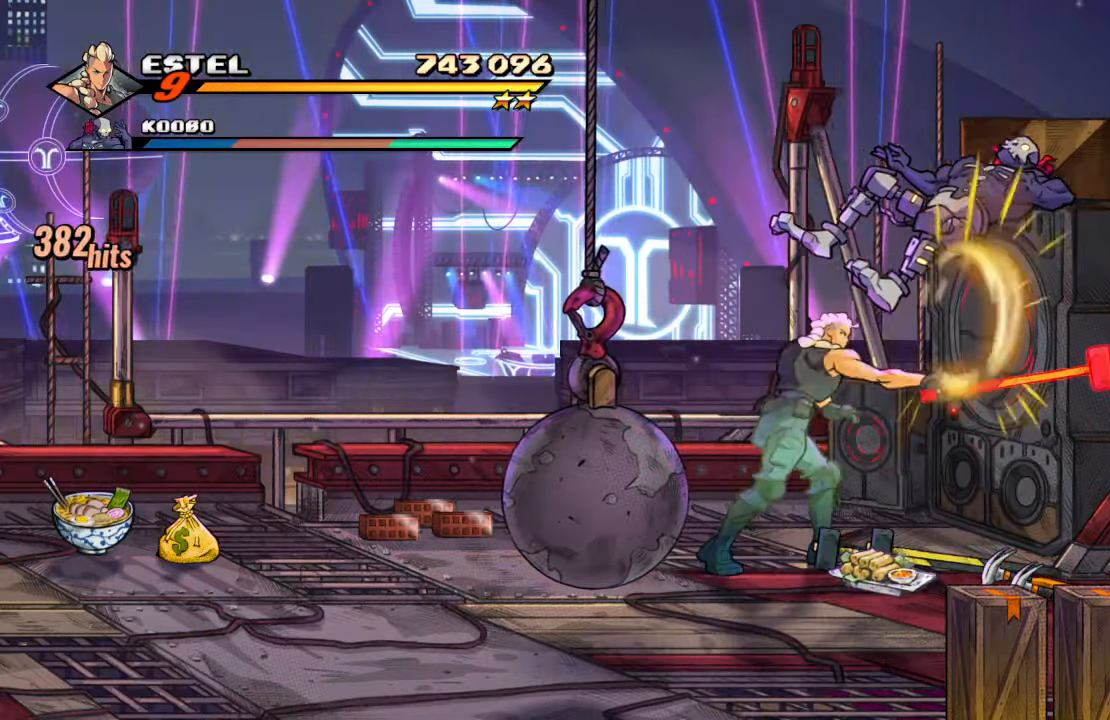
{"buttons": ["SQUARE"], "left_stick": "center", "right_stick": "center", "events": [[333, "SQUARE", "down"]]}
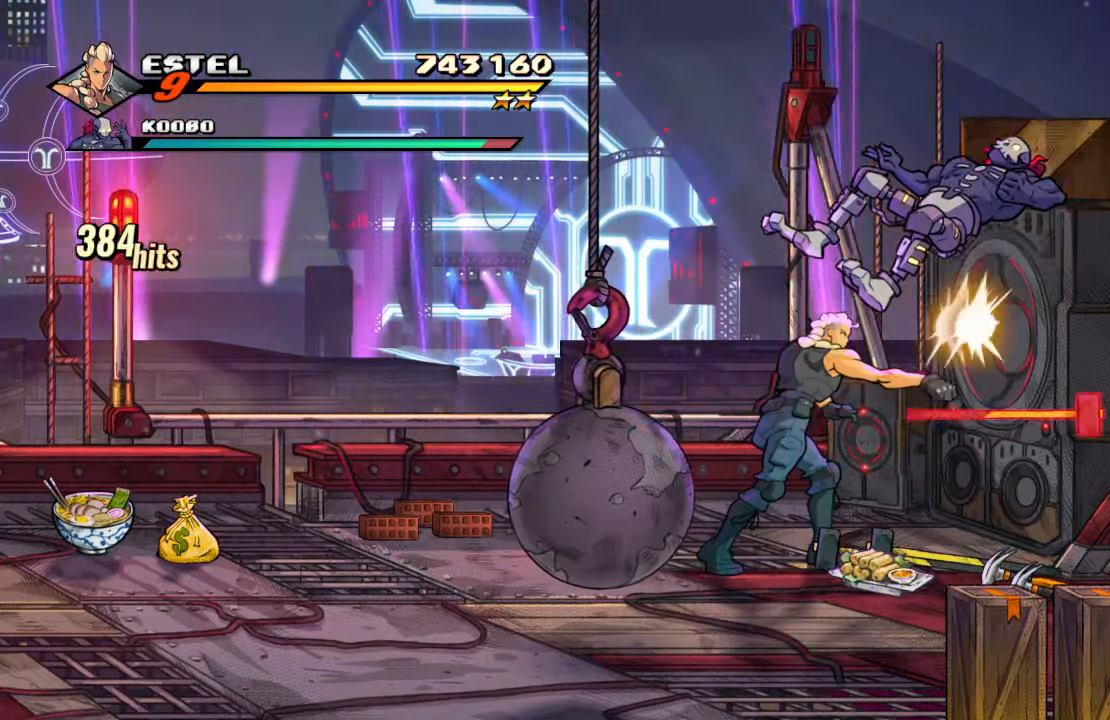
{"buttons": [], "left_stick": "center", "right_stick": "center", "events": [[500, "SQUARE", "up"]]}
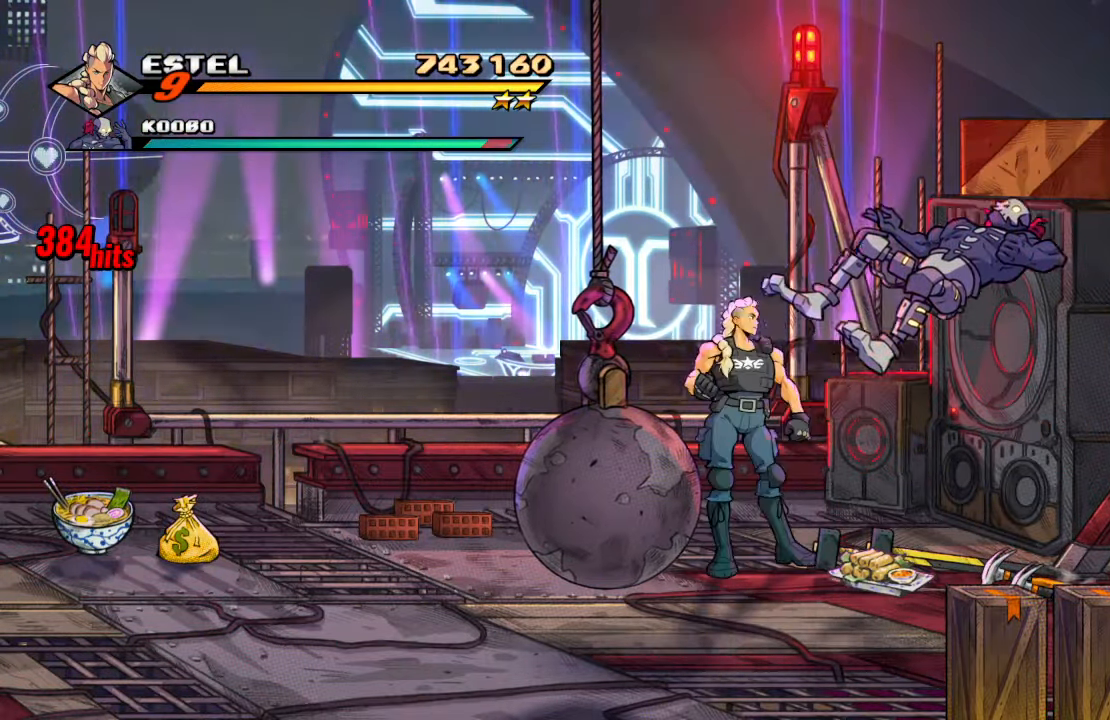
{"buttons": [], "left_stick": "center", "right_stick": "center", "events": [[67, "SQUARE", "down"], [100, "DPAD_RIGHT", "down"], [167, "SQUARE", "up"], [217, "SQUARE", "down"], [350, "DPAD_RIGHT", "up"], [450, "SQUARE", "up"]]}